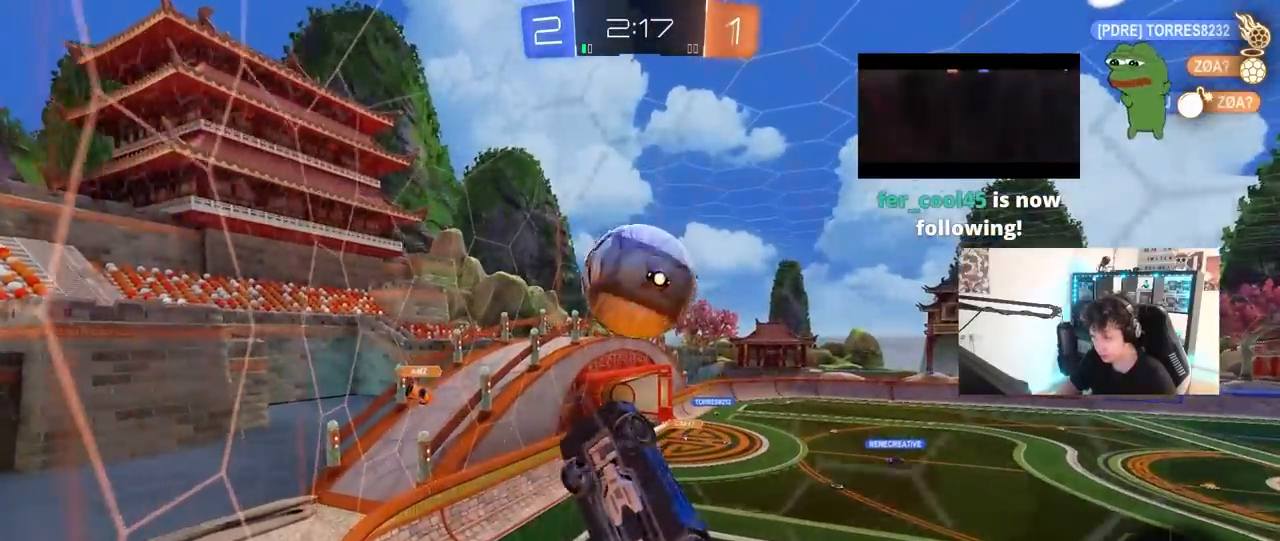
Gameplay with keyboard and mouse; each line is a JSON object with the keys and mouse buttons held at the frame after it. "events" lists presses ("down") and releases ("up") of "1", "2", "3", "4", "5", "a", "alt", "c", "caps_lock", "ctrl", "d", "e", "f", "g", "q", "r", "s", "shift", "space", "t", "tab", "v", "w", "x", "z", "mouse_left", "mouse_wheel" and "mouse_right" between this image and that frame as [ms after this image, input, new state], when the widget could be followed in between. "mouse_left", "mouse_wheel", "mouse_right" = the "left", "wheel", "right" buttons of the "mouse" list. No other keys are recorded. "wheel" means that the mouse wheel is clicked or scrolled. "mouse_move" is the direction in which the mouse moves at that frame (one of eight, or "still"), when it could be read.
{"keys": [], "mouse": ["left"], "mouse_move": "still", "events": [[17, "s", "up"], [150, "mouse_left", "down"], [150, "w", "down"], [233, "shift", "up"], [283, "w", "up"], [333, "a", "up"]]}
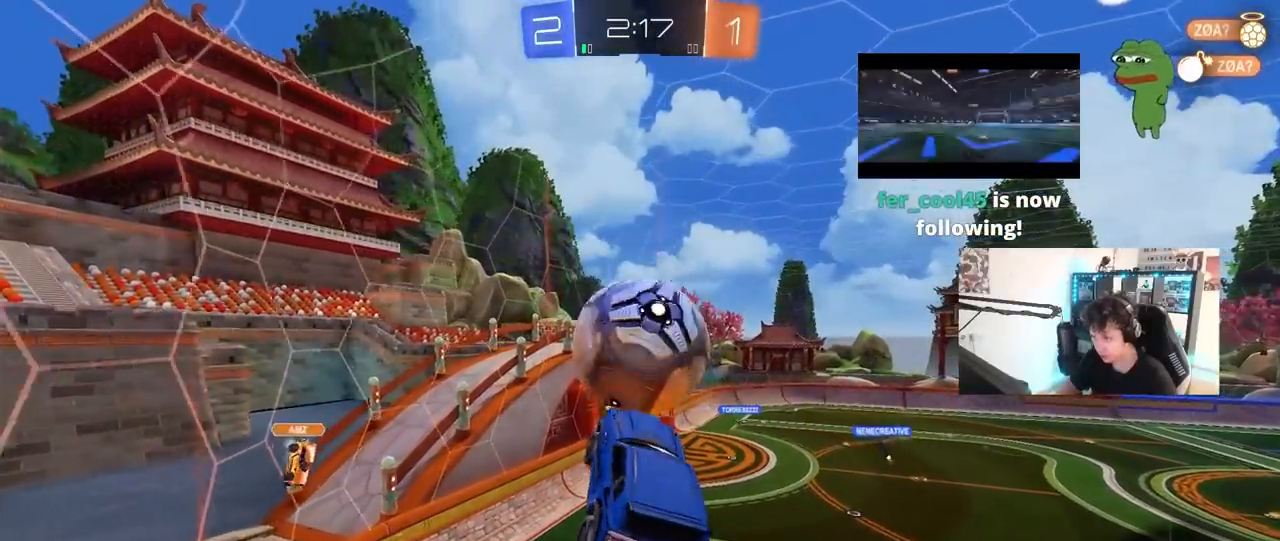
{"keys": ["a", "s", "shift"], "mouse": [], "mouse_move": "still", "events": [[67, "w", "down"], [167, "mouse_right", "down"], [217, "s", "down"], [217, "w", "up"], [250, "a", "down"], [250, "mouse_left", "up"], [300, "mouse_right", "up"], [300, "shift", "down"]]}
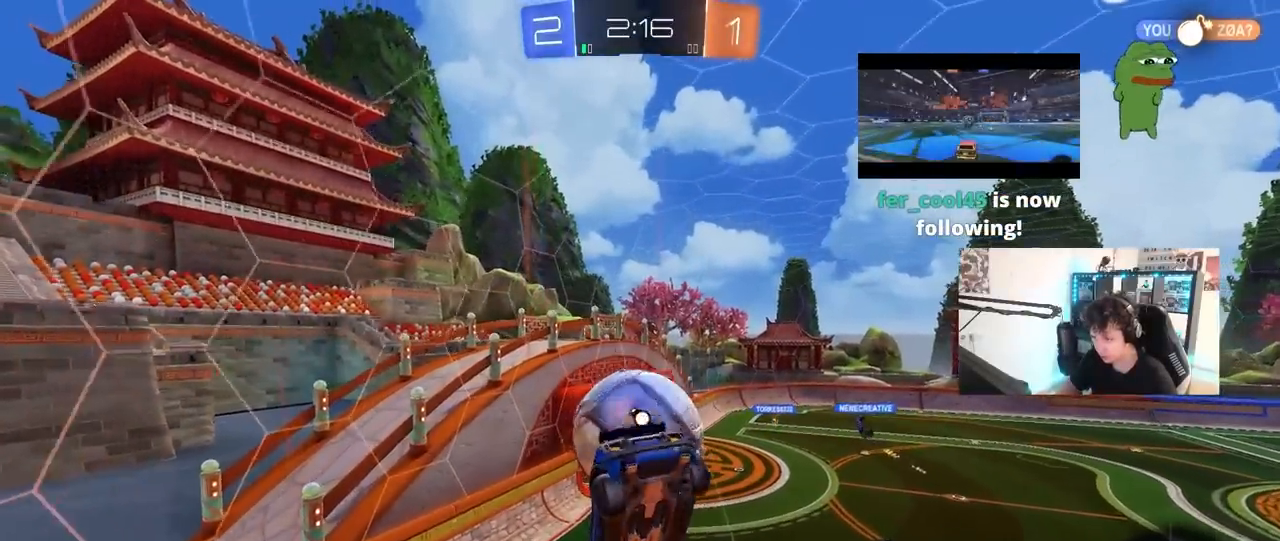
{"keys": ["a", "shift", "w"], "mouse": [], "mouse_move": "still", "events": [[233, "s", "up"], [367, "w", "down"]]}
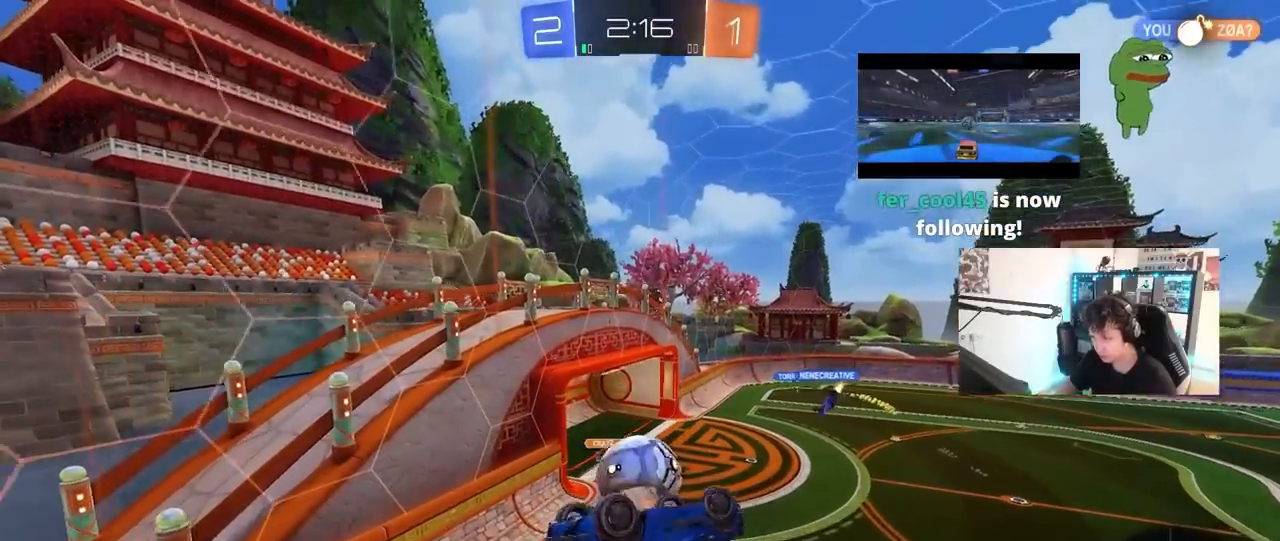
{"keys": [], "mouse": [], "mouse_move": "still", "events": [[383, "shift", "up"], [433, "a", "up"], [483, "w", "up"]]}
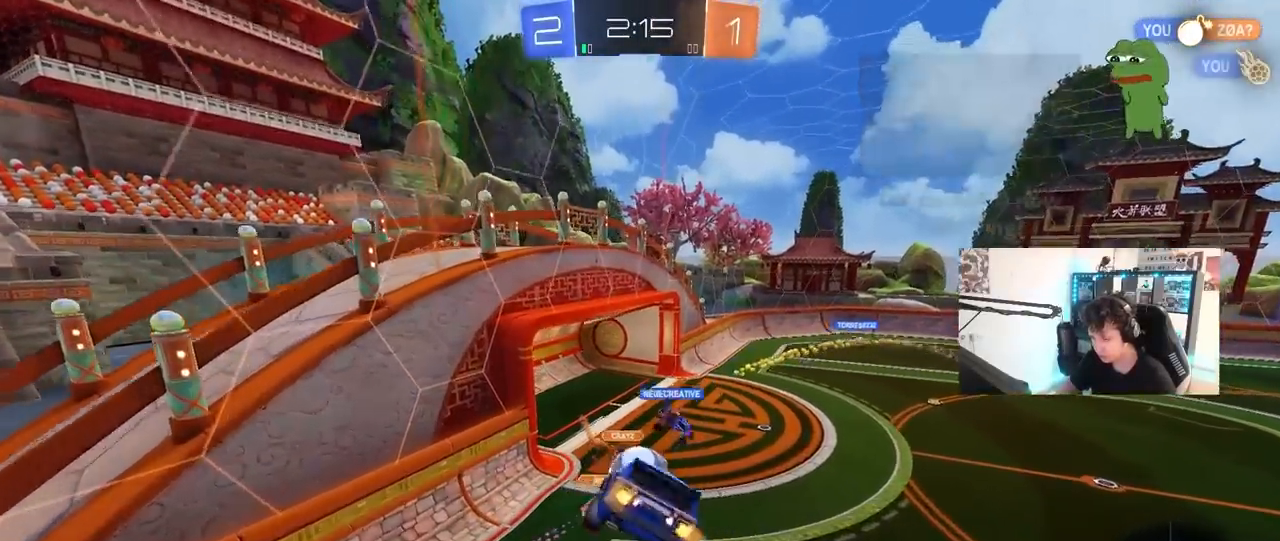
{"keys": ["d", "s"], "mouse": [], "mouse_move": "still", "events": [[217, "s", "down"], [250, "d", "down"], [350, "a", "down"], [350, "d", "up"], [350, "shift", "down"], [450, "a", "up"], [450, "shift", "up"], [483, "d", "down"]]}
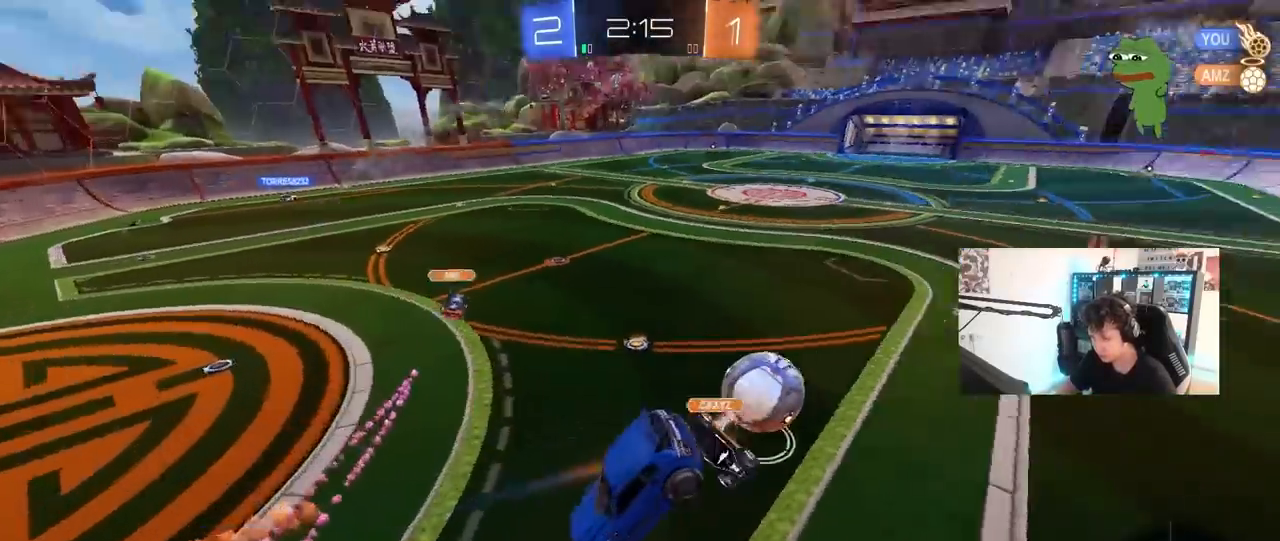
{"keys": ["d", "w"], "mouse": [], "mouse_move": "still", "events": [[33, "s", "up"], [300, "w", "down"]]}
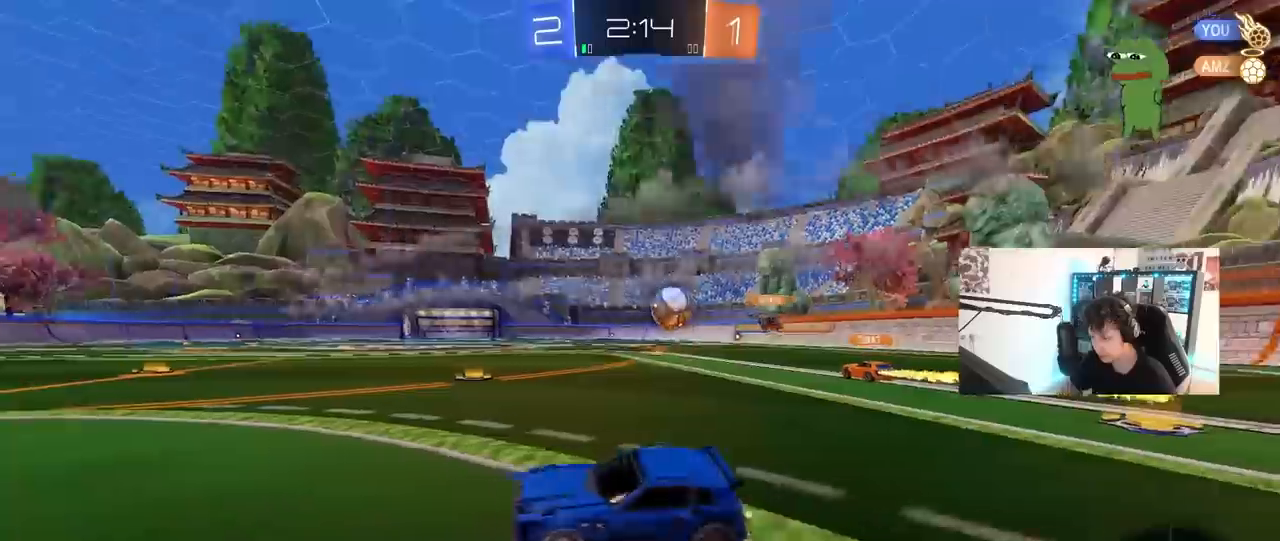
{"keys": ["d", "w"], "mouse": [], "mouse_move": "up-right", "events": [[50, "shift", "down"], [100, "shift", "up"], [433, "shift", "down"], [483, "shift", "up"]]}
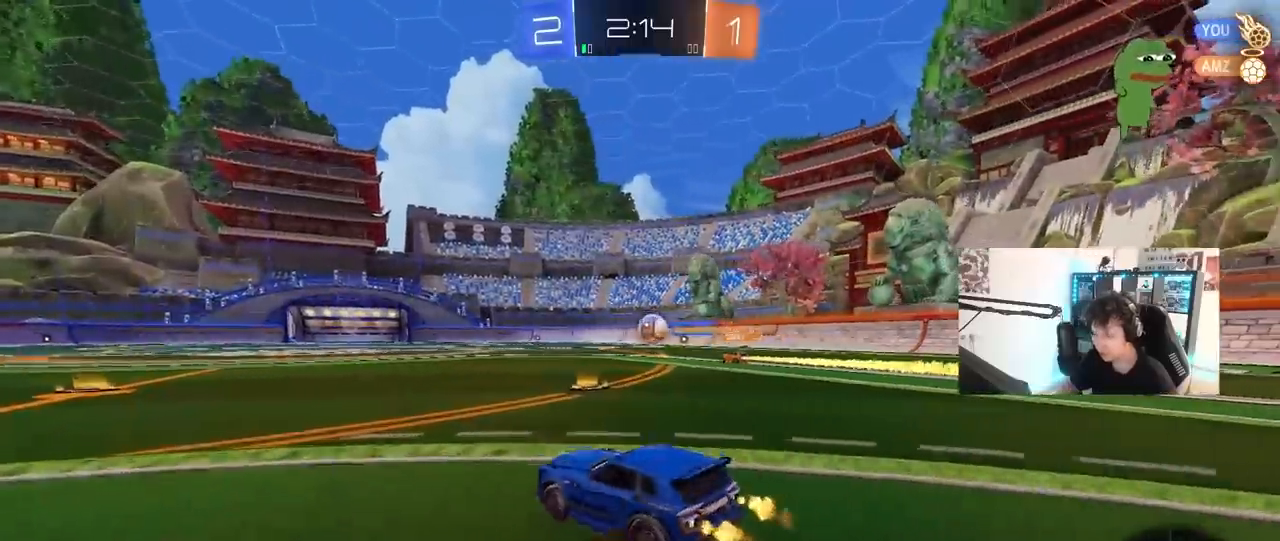
{"keys": ["a", "w"], "mouse": ["left"], "mouse_move": "still", "events": [[217, "mouse_left", "down"], [350, "d", "up"], [400, "a", "down"]]}
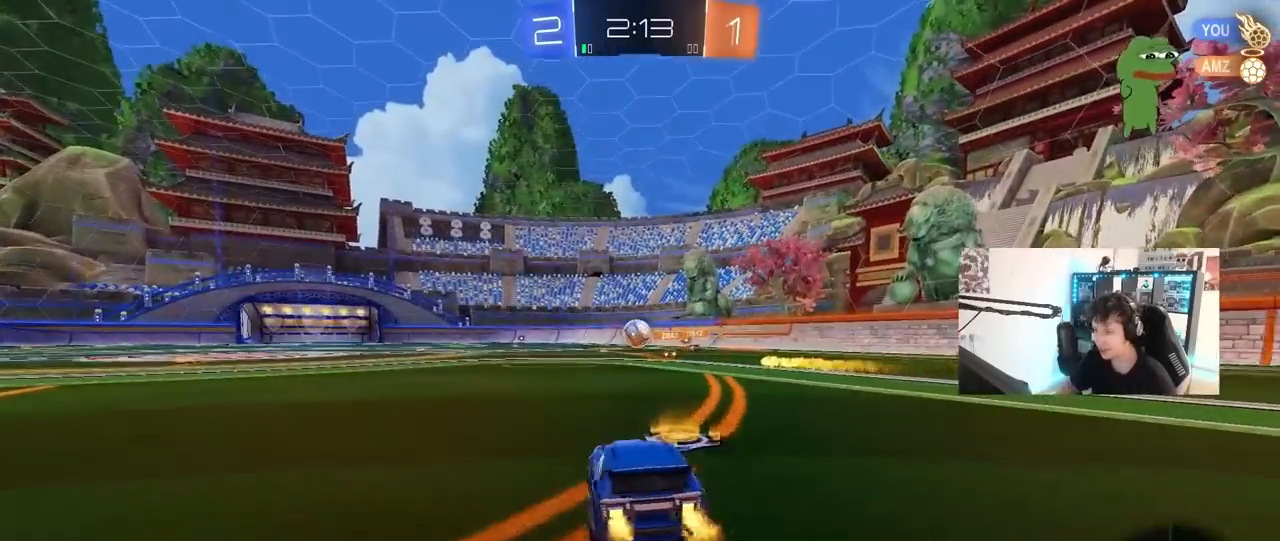
{"keys": ["a", "s", "shift"], "mouse": ["left"], "mouse_move": "still", "events": [[83, "a", "up"], [83, "mouse_right", "down"], [183, "a", "down"], [183, "mouse_right", "up"], [183, "shift", "down"], [233, "mouse_right", "down"], [267, "s", "down"], [267, "w", "up"], [467, "mouse_right", "up"]]}
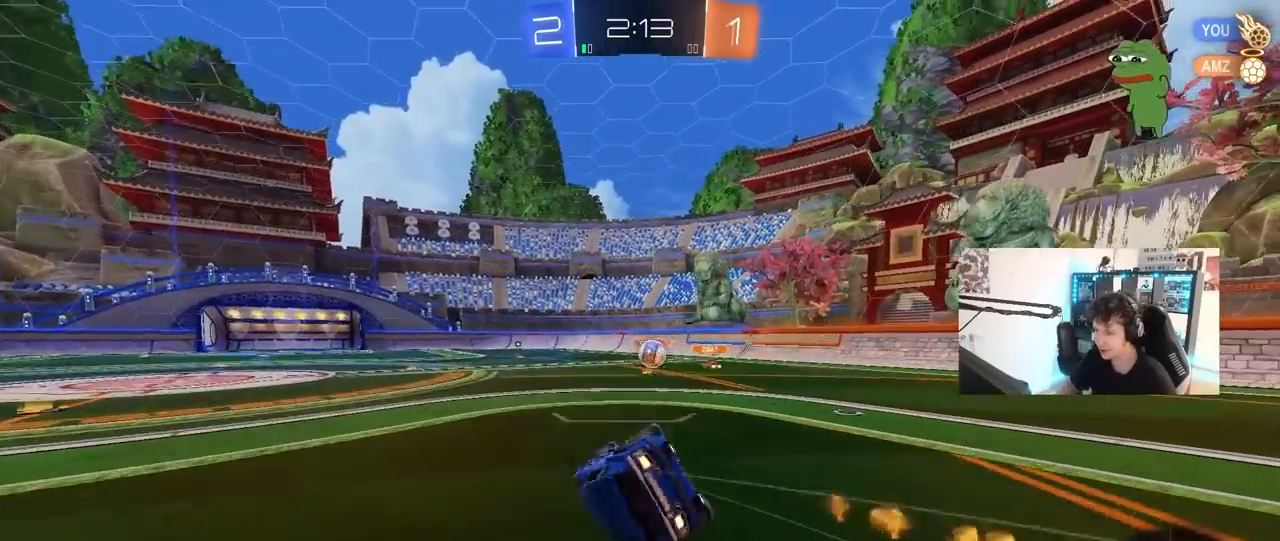
{"keys": ["a", "shift"], "mouse": [], "mouse_move": "still", "events": [[150, "s", "up"], [233, "s", "down"], [333, "mouse_left", "up"], [467, "s", "up"]]}
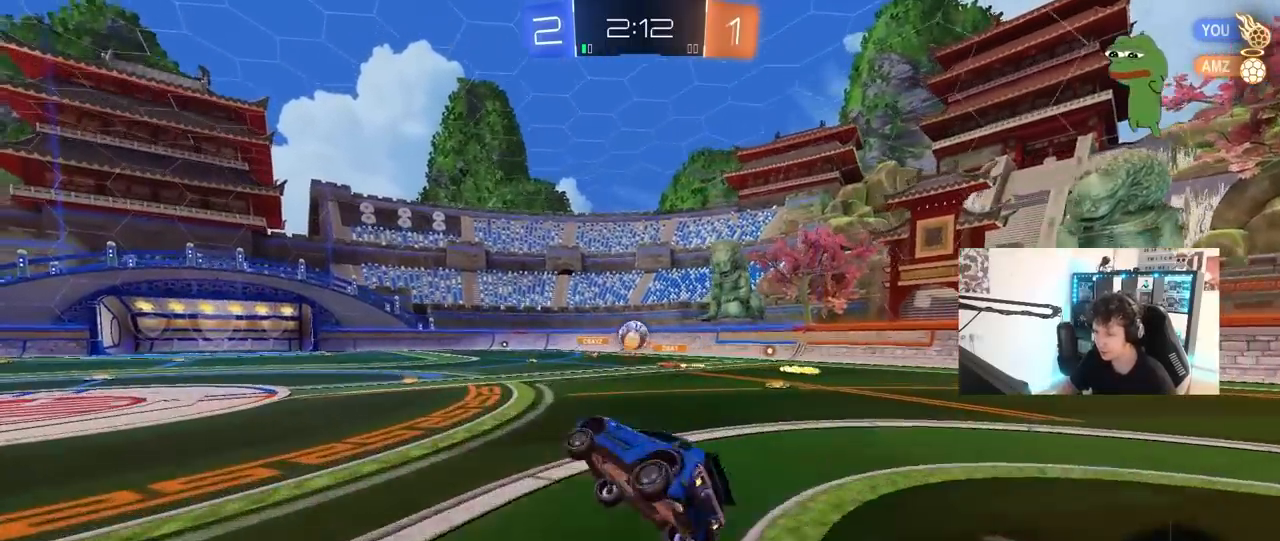
{"keys": ["d", "w"], "mouse": ["left", "right"], "mouse_move": "still", "events": [[17, "shift", "up"], [67, "a", "up"], [167, "d", "down"], [300, "d", "up"], [300, "w", "down"], [350, "d", "down"], [450, "mouse_left", "down"], [483, "mouse_right", "down"]]}
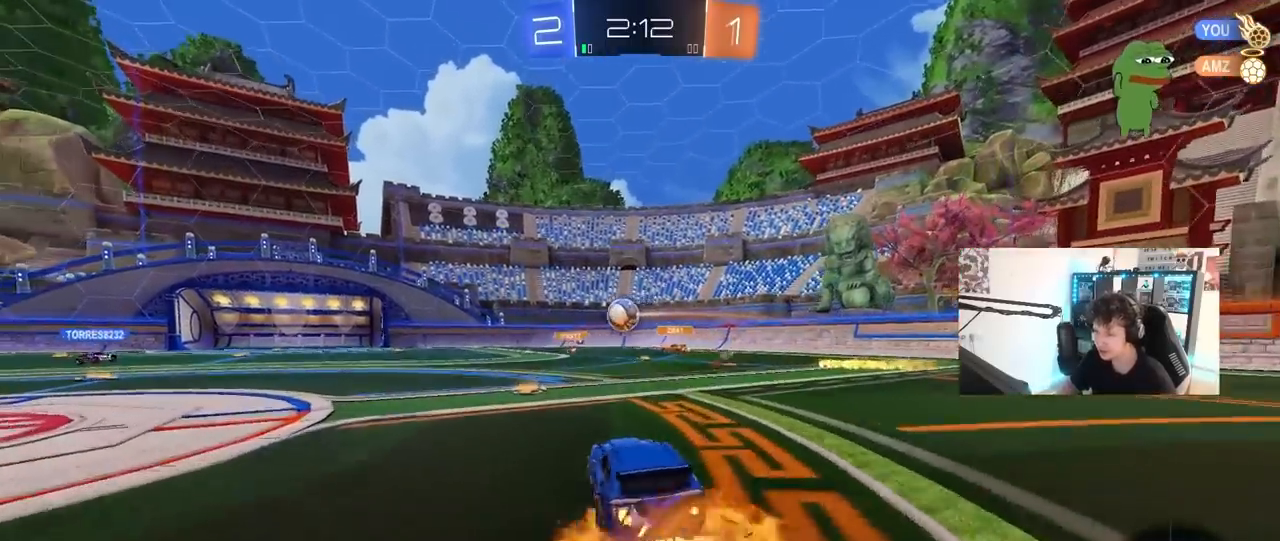
{"keys": ["a", "s", "shift"], "mouse": [], "mouse_move": "up-right", "events": [[33, "a", "down"], [33, "d", "up"], [33, "shift", "down"], [83, "mouse_right", "up"], [133, "mouse_right", "down"], [183, "s", "down"], [183, "w", "up"], [267, "mouse_left", "up"], [317, "mouse_right", "up"]]}
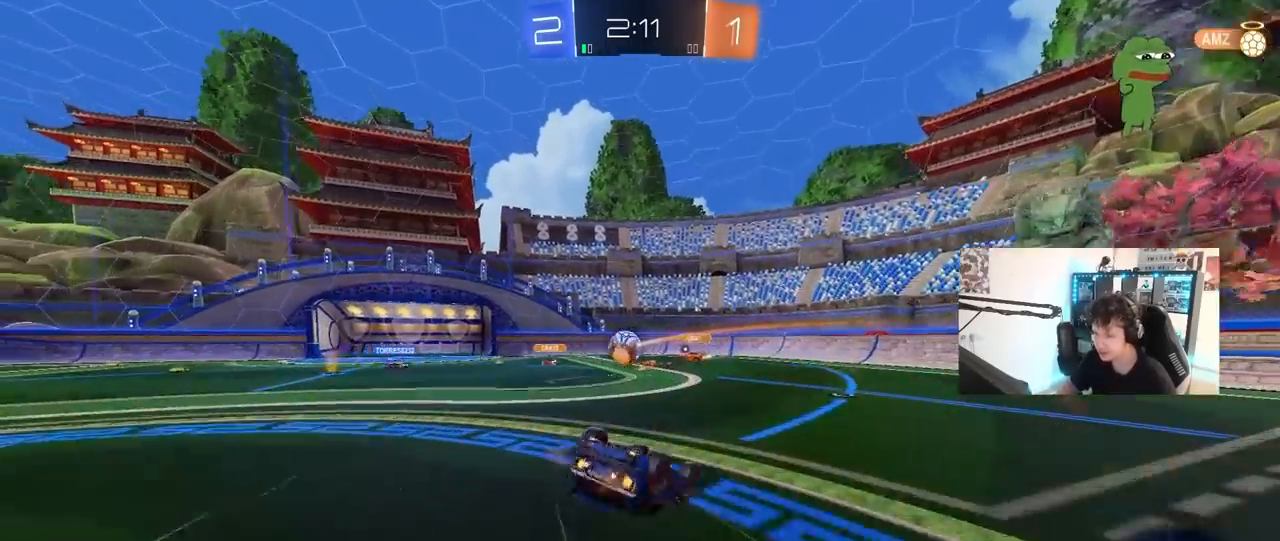
{"keys": ["a"], "mouse": [], "mouse_move": "still", "events": [[17, "s", "up"], [100, "s", "down"], [383, "s", "up"], [467, "shift", "up"]]}
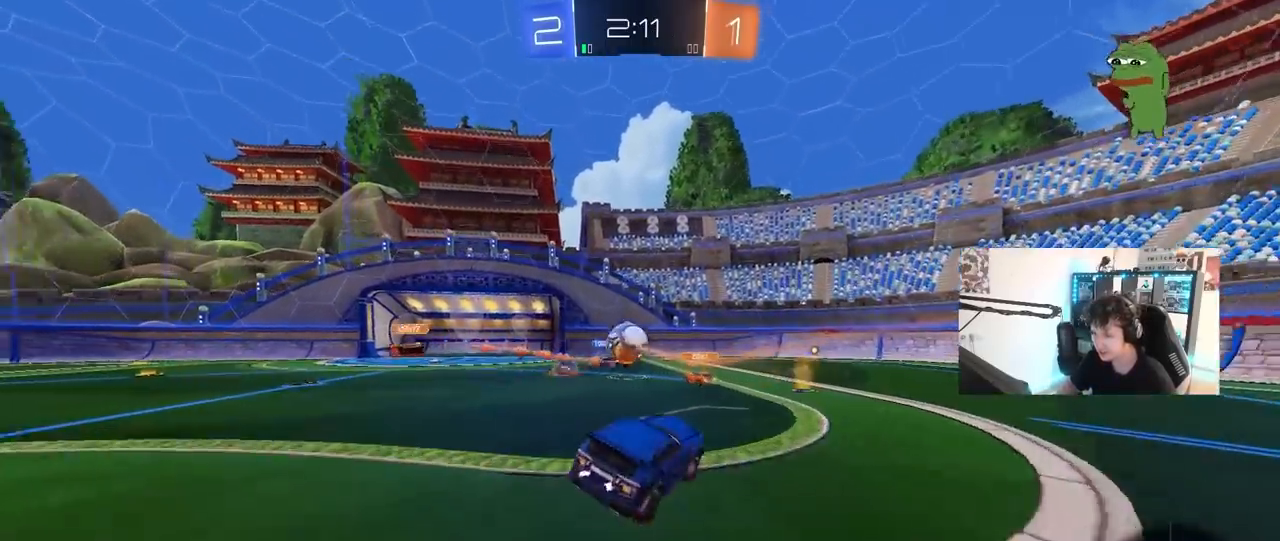
{"keys": ["d", "space", "w"], "mouse": ["left"], "mouse_move": "still", "events": [[17, "a", "up"], [217, "w", "down"], [250, "d", "down"], [450, "mouse_left", "down"], [500, "space", "down"]]}
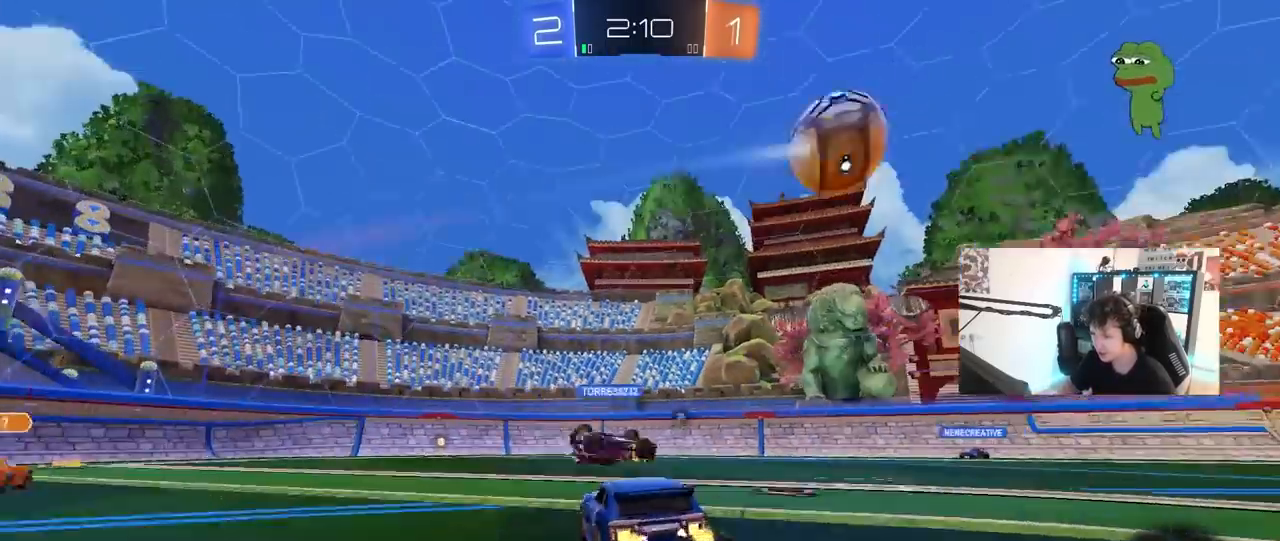
{"keys": ["a", "w"], "mouse": ["left"], "mouse_move": "still", "events": [[33, "d", "up"], [183, "space", "up"], [267, "a", "down"]]}
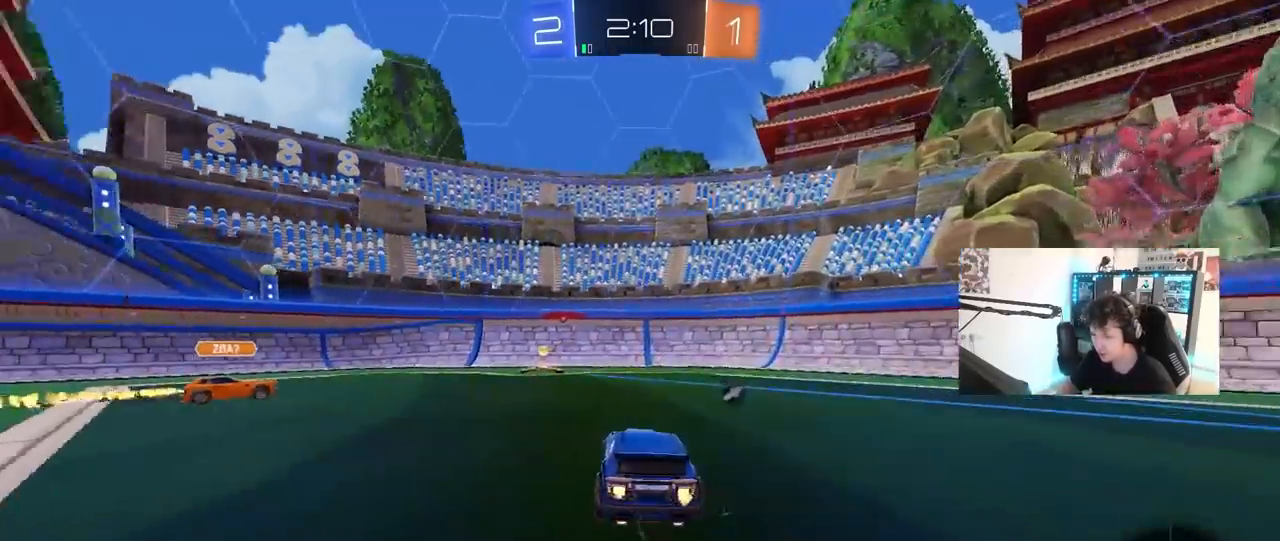
{"keys": ["a", "space", "w"], "mouse": [], "mouse_move": "still", "events": [[50, "mouse_left", "up"], [100, "a", "up"], [283, "a", "down"], [333, "shift", "down"], [333, "space", "down"], [467, "shift", "up"]]}
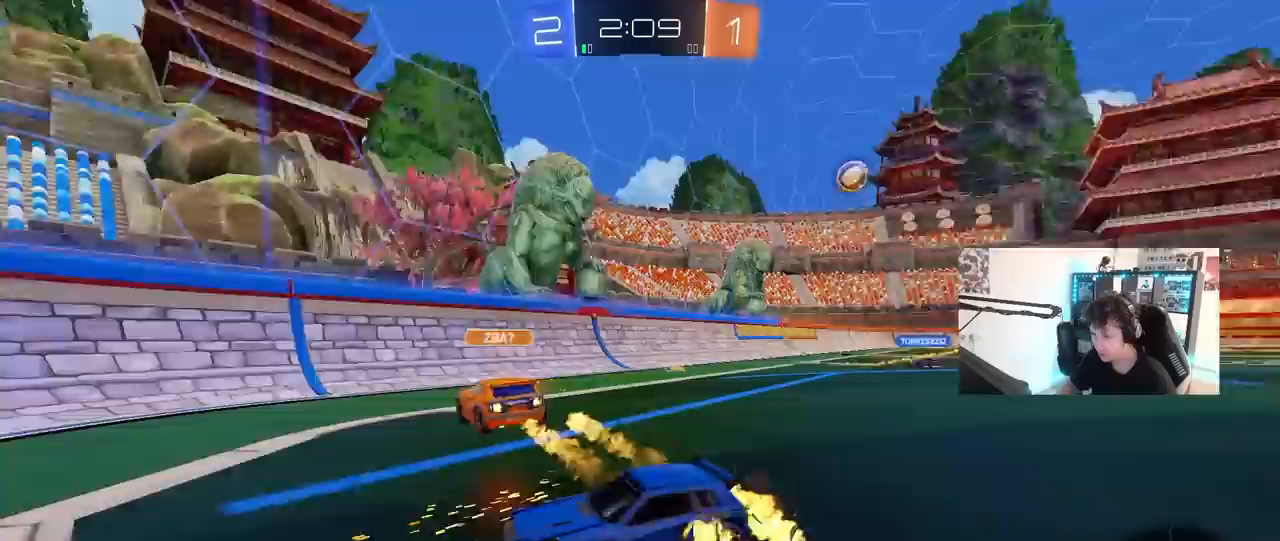
{"keys": ["a", "shift", "w"], "mouse": [], "mouse_move": "still", "events": [[17, "space", "up"], [117, "a", "up"], [167, "d", "down"], [167, "w", "up"], [217, "w", "down"], [350, "d", "up"], [400, "a", "down"], [450, "shift", "down"]]}
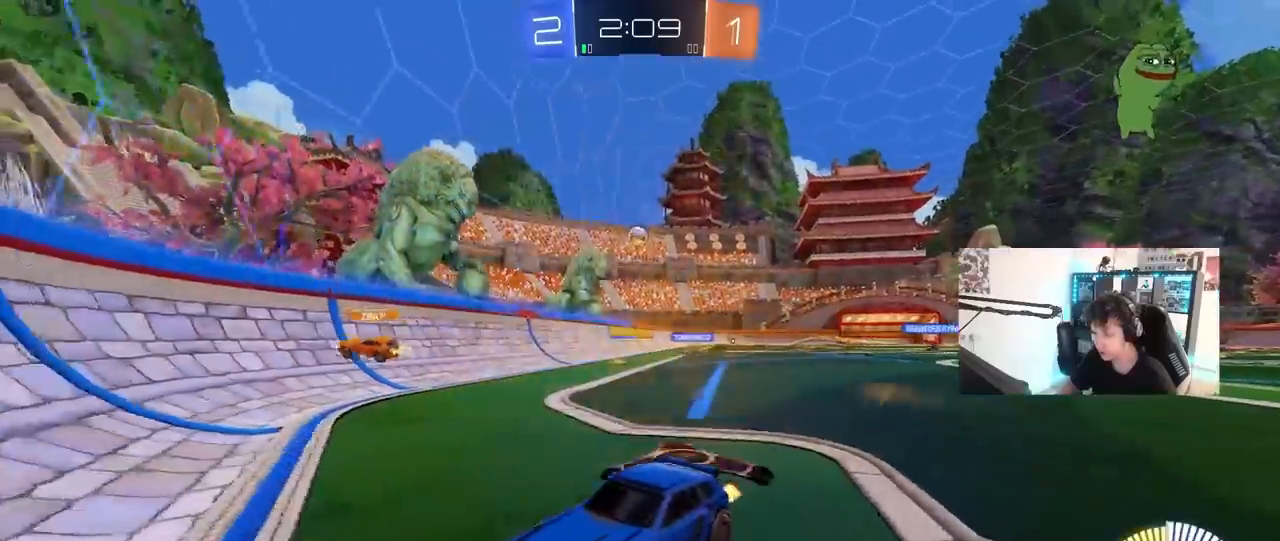
{"keys": ["a", "w"], "mouse": [], "mouse_move": "still", "events": [[133, "shift", "up"], [417, "shift", "down"], [500, "shift", "up"]]}
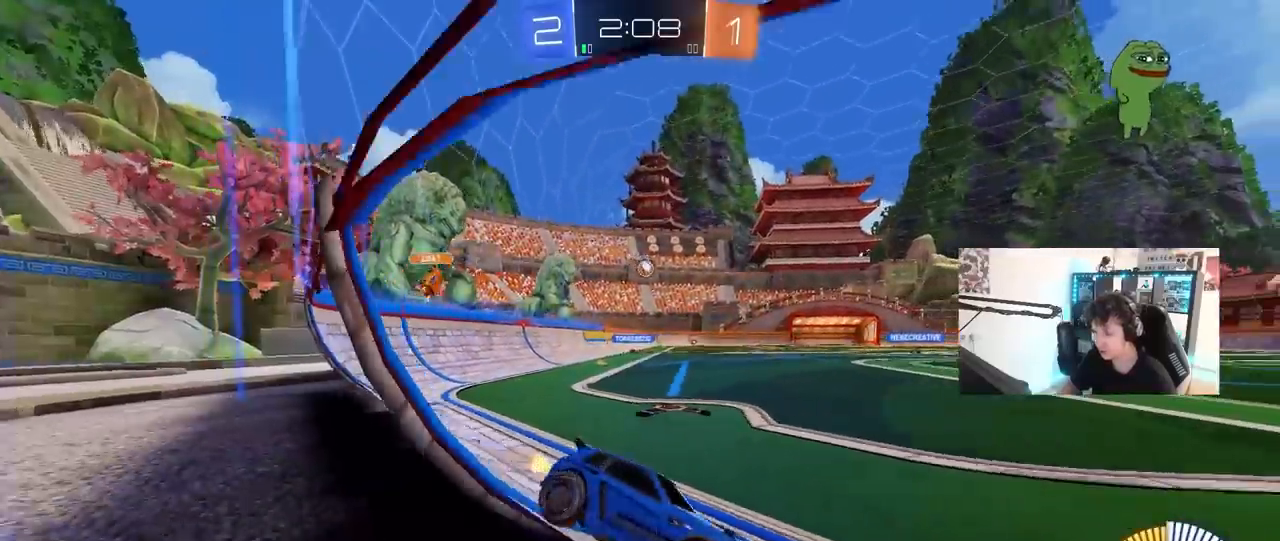
{"keys": ["a", "w"], "mouse": ["left"], "mouse_move": "still", "events": [[333, "mouse_left", "down"]]}
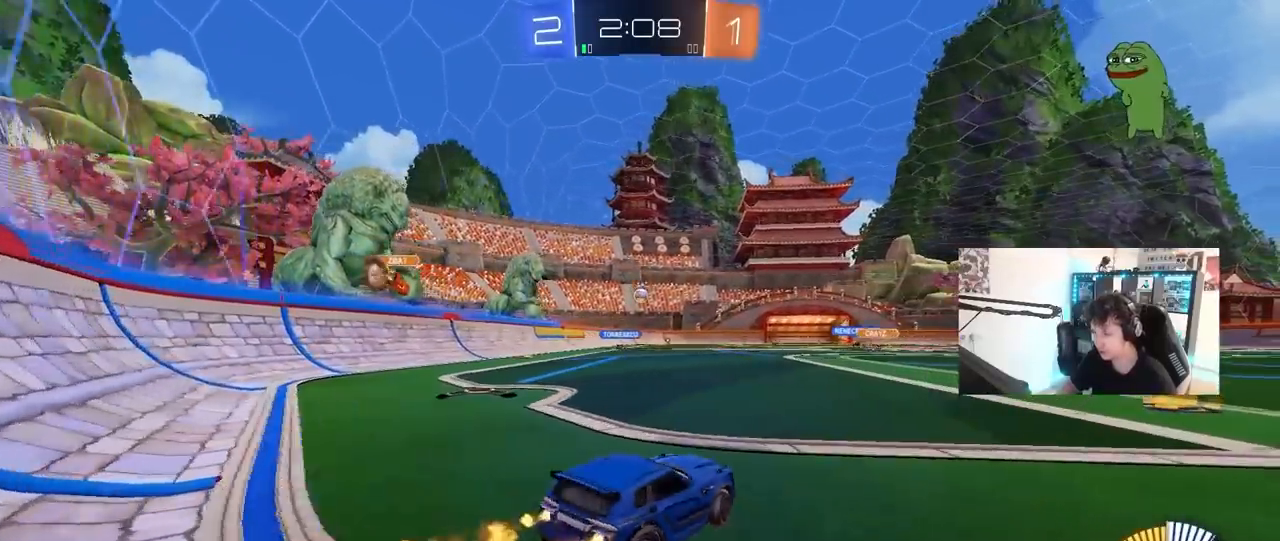
{"keys": ["a", "s", "shift"], "mouse": ["left"], "mouse_move": "up-right", "events": [[17, "mouse_right", "down"], [117, "mouse_right", "up"], [117, "shift", "down"], [167, "mouse_right", "down"], [250, "s", "down"], [250, "w", "up"], [400, "mouse_right", "up"]]}
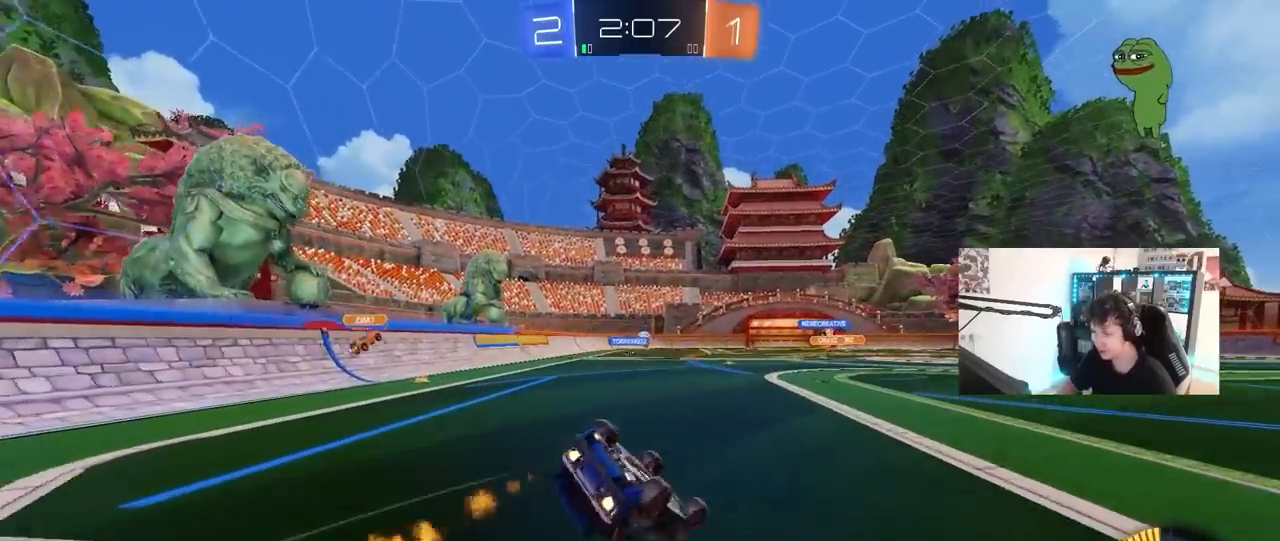
{"keys": ["a", "shift"], "mouse": [], "mouse_move": "up", "events": [[83, "s", "up"], [217, "s", "down"], [317, "mouse_left", "up"], [467, "s", "up"]]}
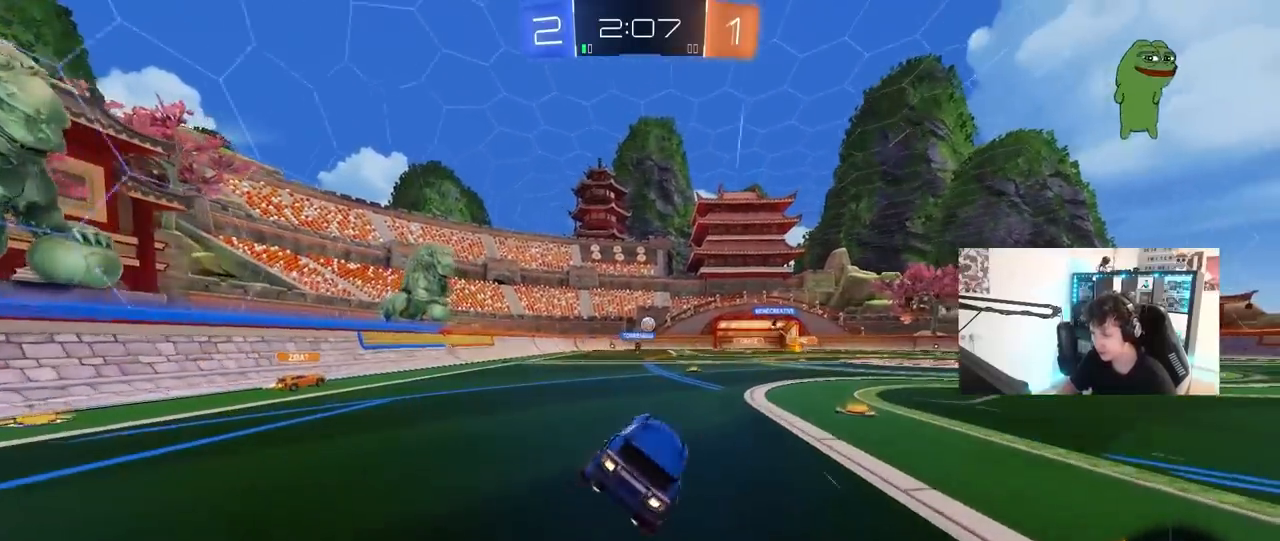
{"keys": ["w"], "mouse": [], "mouse_move": "still", "events": [[50, "a", "up"], [50, "shift", "up"], [283, "w", "down"]]}
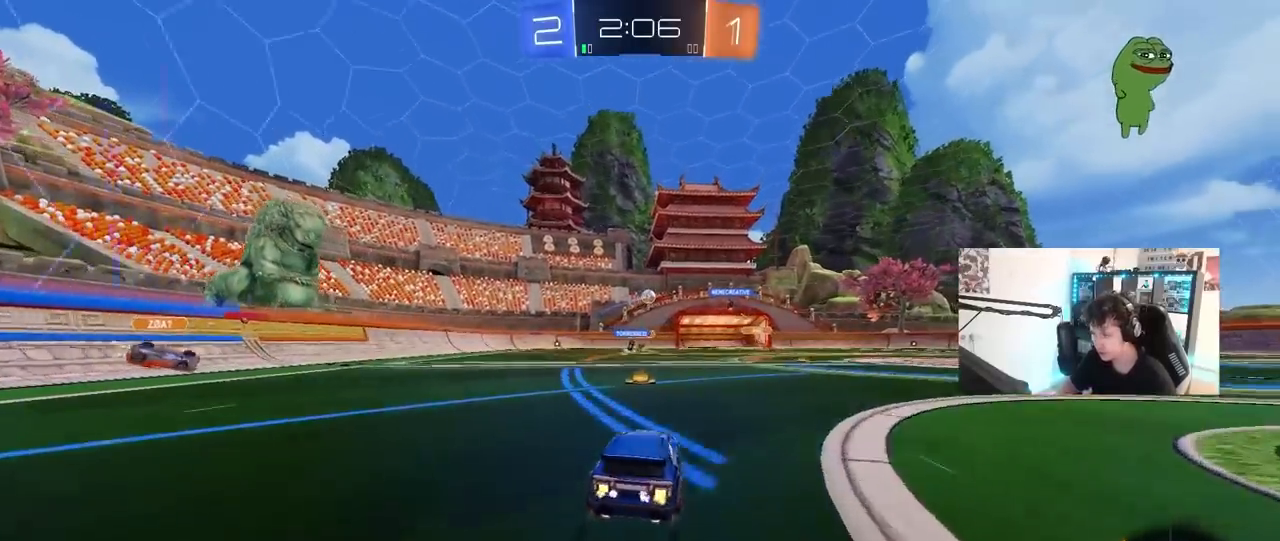
{"keys": ["w"], "mouse": [], "mouse_move": "still", "events": [[217, "d", "down"], [400, "d", "up"]]}
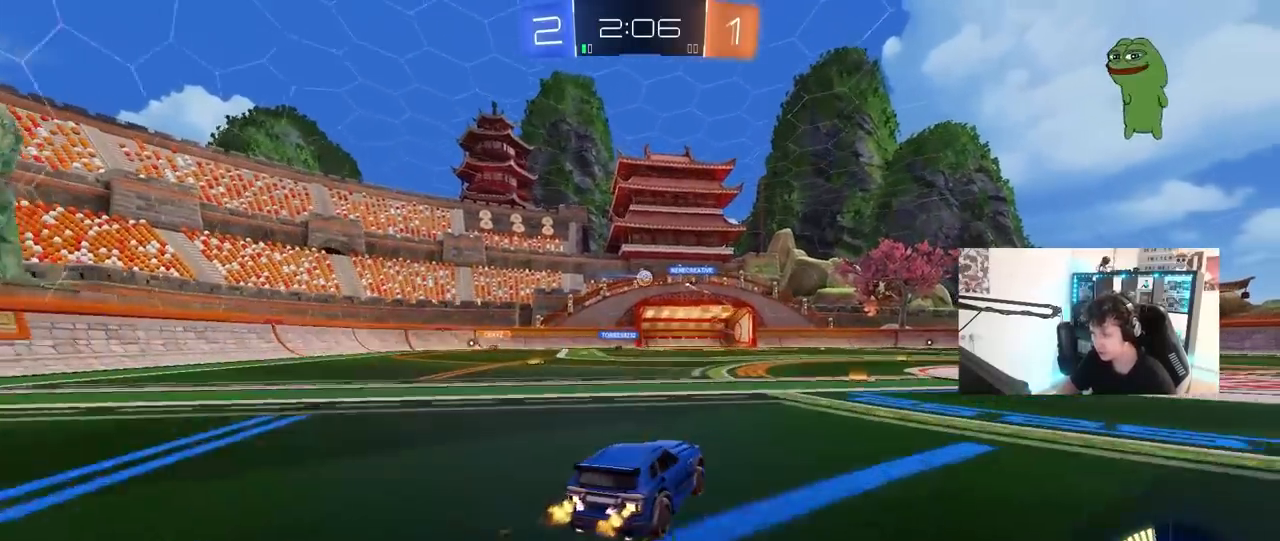
{"keys": ["w"], "mouse": [], "mouse_move": "still", "events": []}
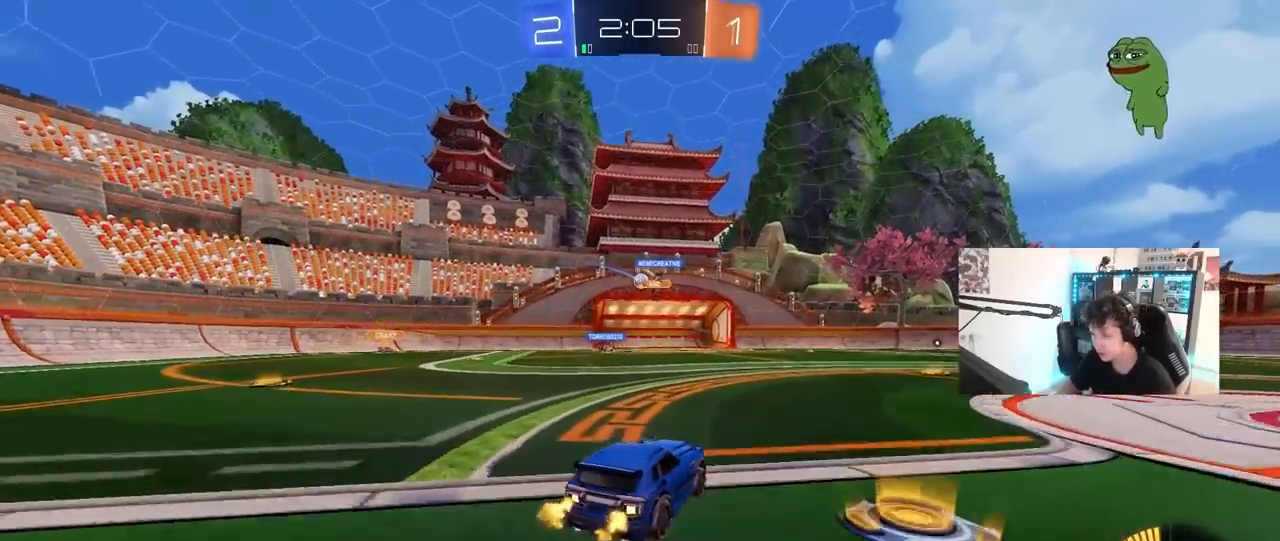
{"keys": ["a", "w"], "mouse": [], "mouse_move": "still", "events": [[100, "a", "down"], [283, "a", "up"], [283, "w", "up"], [333, "a", "down"], [383, "shift", "down"], [467, "shift", "up"], [467, "w", "down"]]}
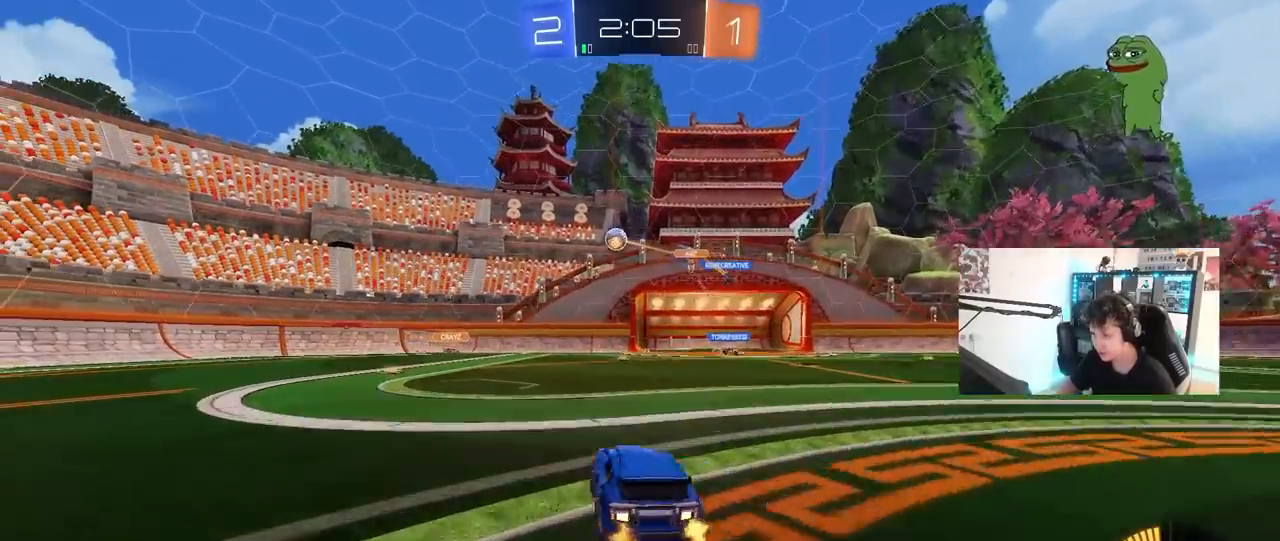
{"keys": ["w"], "mouse": [], "mouse_move": "still", "events": [[67, "mouse_left", "down"], [450, "a", "up"], [450, "mouse_left", "up"]]}
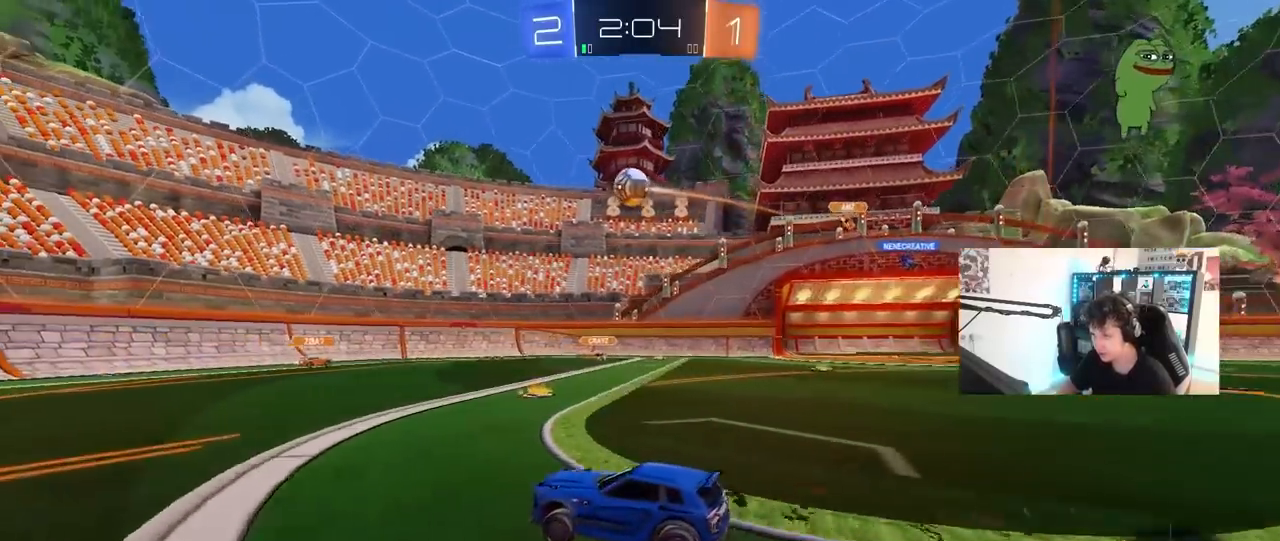
{"keys": ["w"], "mouse": [], "mouse_move": "still", "events": [[33, "w", "up"], [133, "a", "down"], [267, "w", "down"], [317, "a", "up"]]}
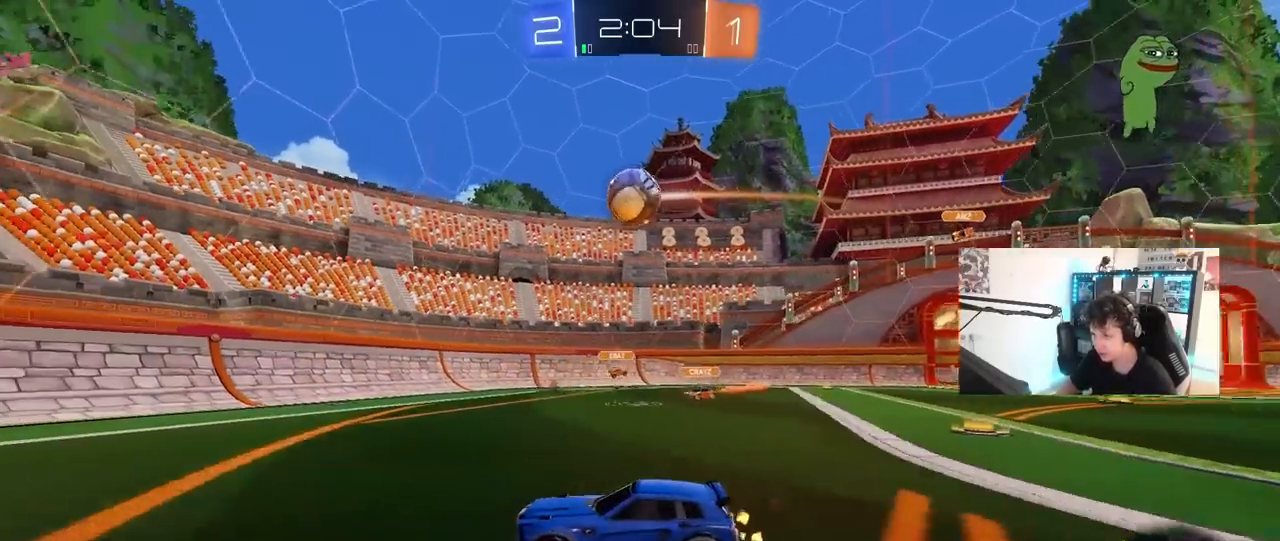
{"keys": ["d", "w"], "mouse": ["left"], "mouse_move": "down-left", "events": [[17, "d", "down"], [150, "d", "up"], [283, "a", "down"], [433, "a", "up"], [433, "mouse_left", "down"], [483, "d", "down"]]}
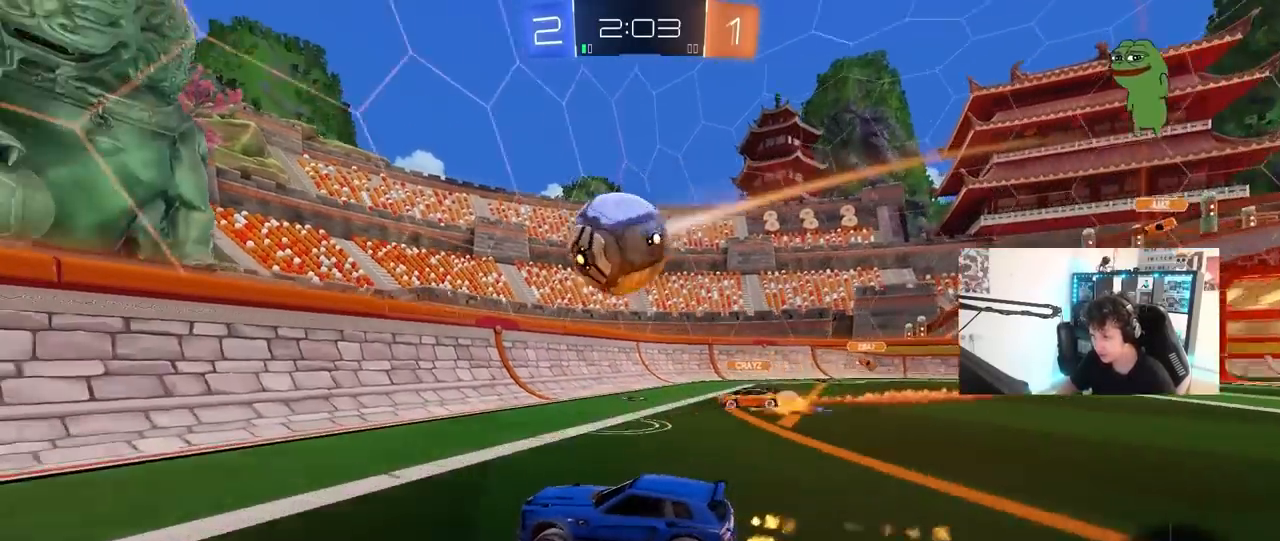
{"keys": ["a", "w"], "mouse": [], "mouse_move": "still", "events": [[117, "d", "up"], [267, "a", "down"], [350, "mouse_left", "up"], [350, "shift", "down"], [450, "shift", "up"]]}